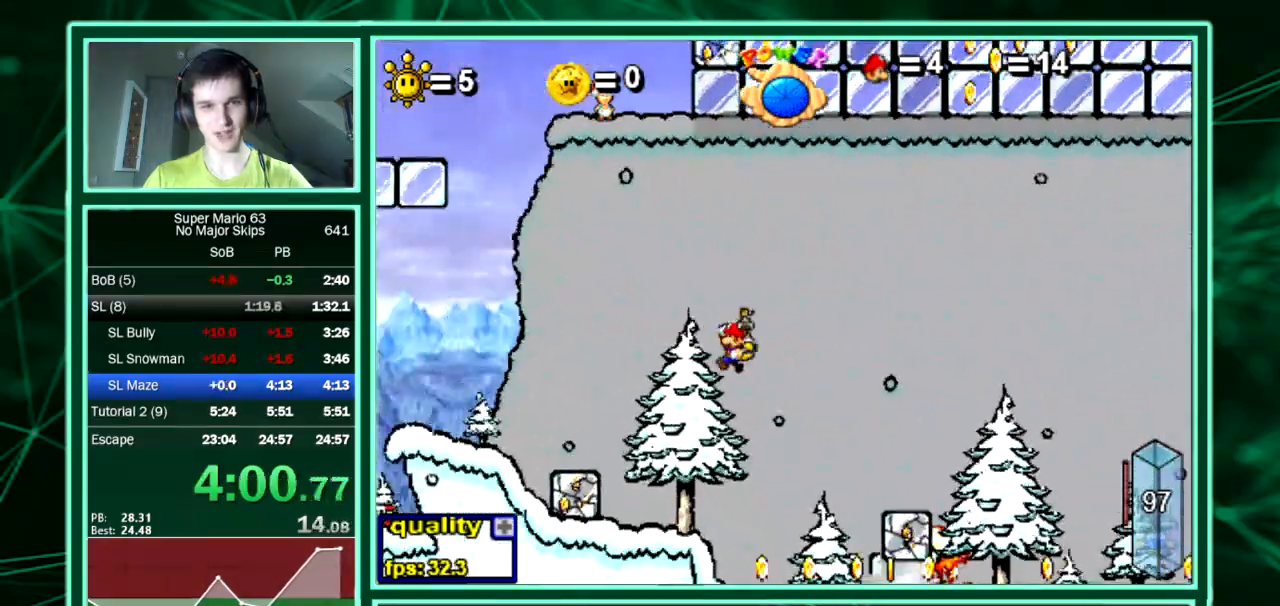
Gameplay with keyboard; each line is a JSON object with the keys held at the frame after it. "events" lists presses ("down") and releases ("up") of "down", "equals", "left", "minus", "p", "right", "semicolon", "shift", "up", "x" and "z" between this image and that frame as [ms after this image, input, new state], when the widget could be followed in between. No other keys are recorded. Mouse input is not recorded. Not read: c.
{"keys": ["left"], "events": [[337, "up", "up"]]}
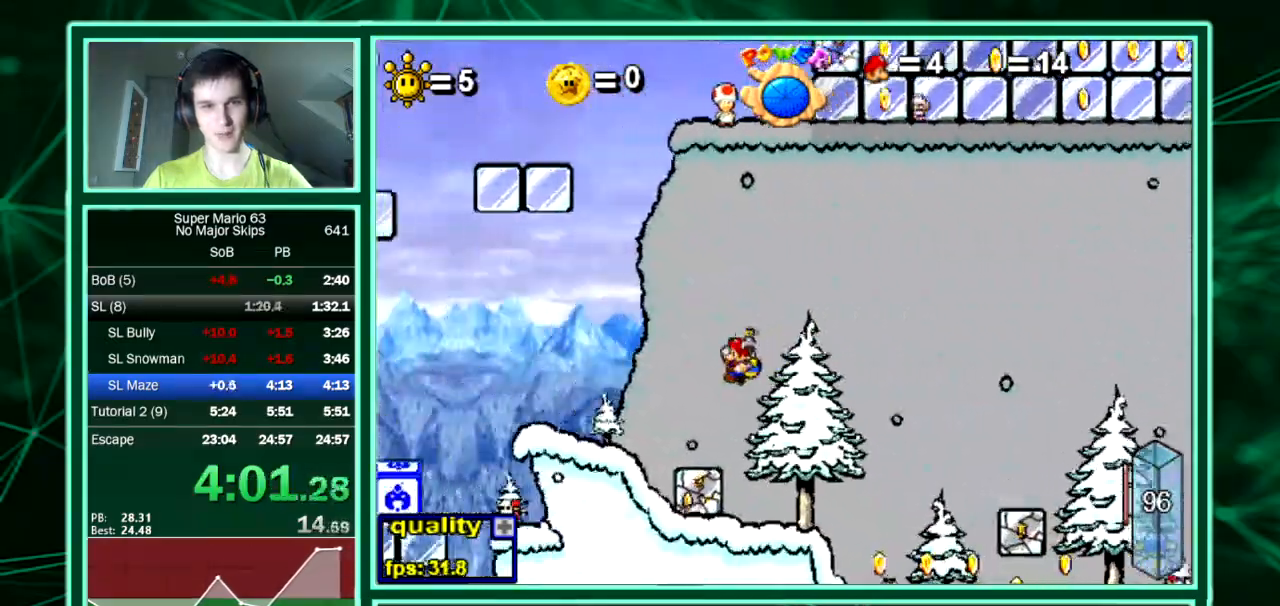
{"keys": ["up"], "events": [[134, "right", "down"], [168, "left", "up"], [269, "right", "up"], [369, "up", "down"]]}
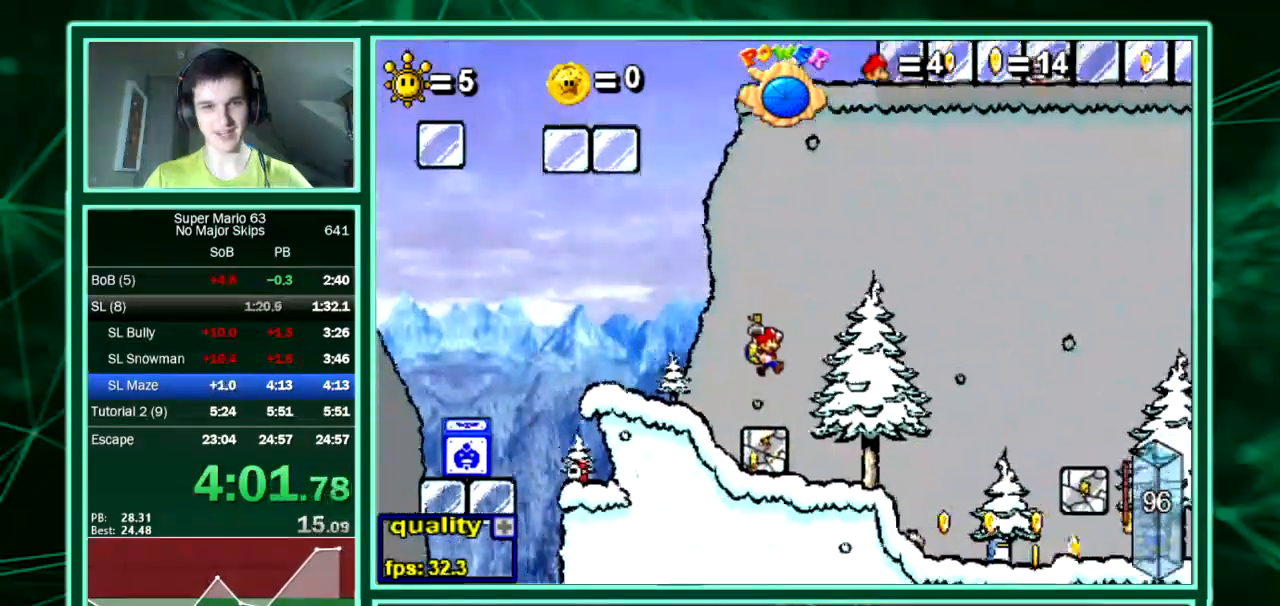
{"keys": ["up"]}
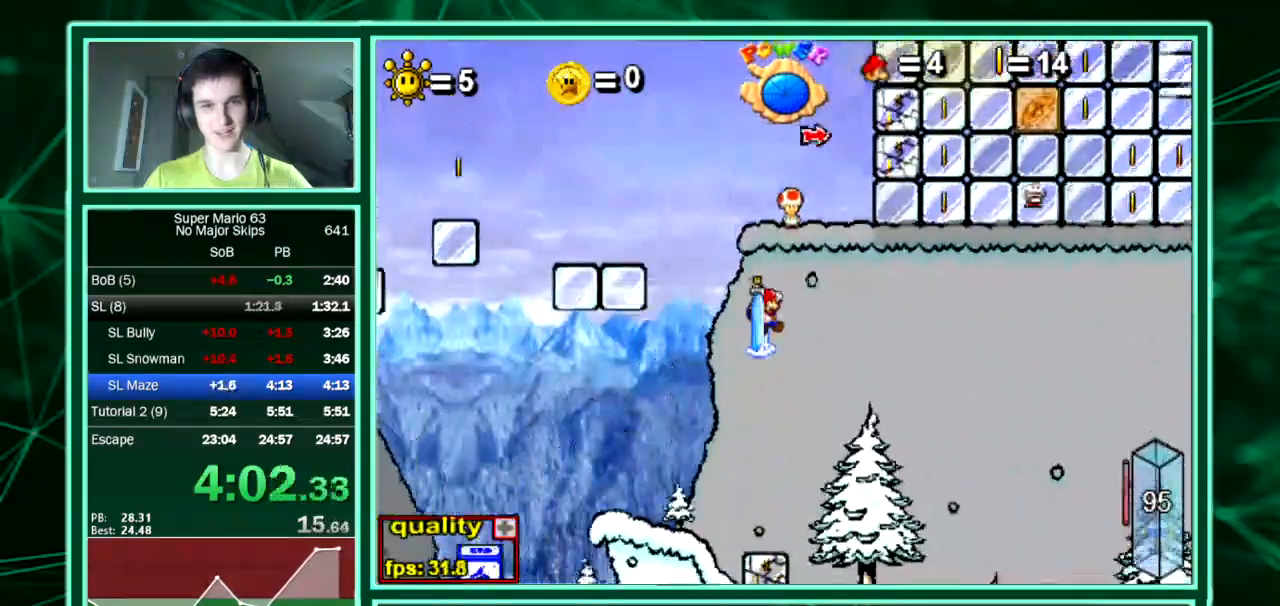
{"keys": ["right", "up"], "events": [[67, "right", "down"], [168, "right", "up"], [404, "right", "down"]]}
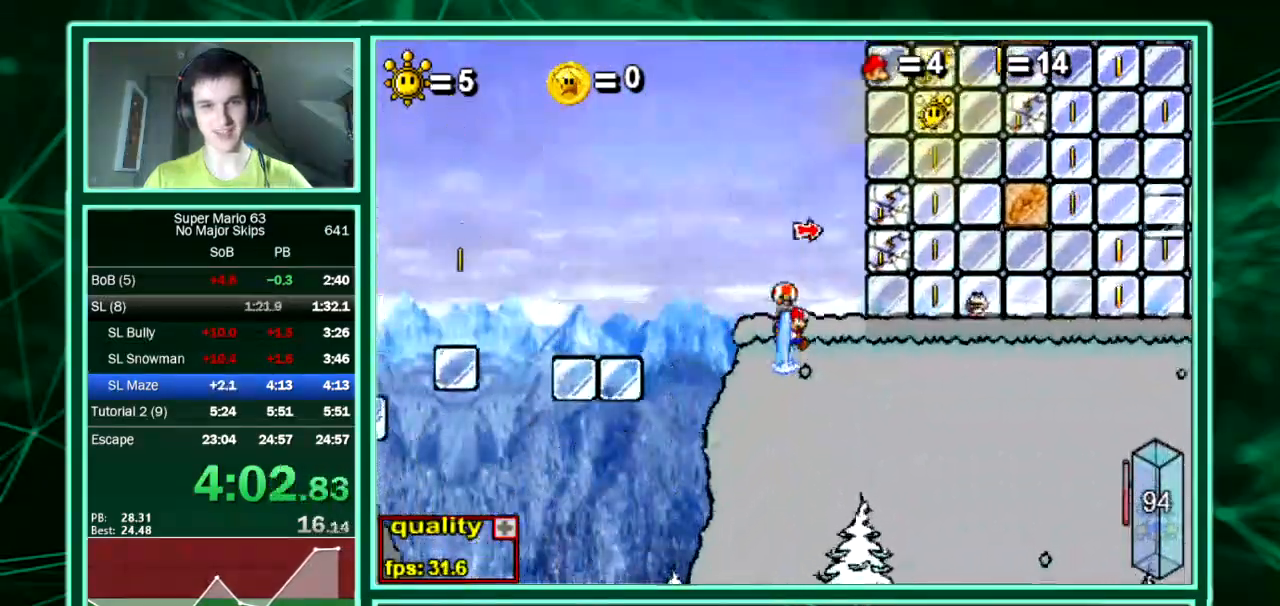
{"keys": ["right"]}
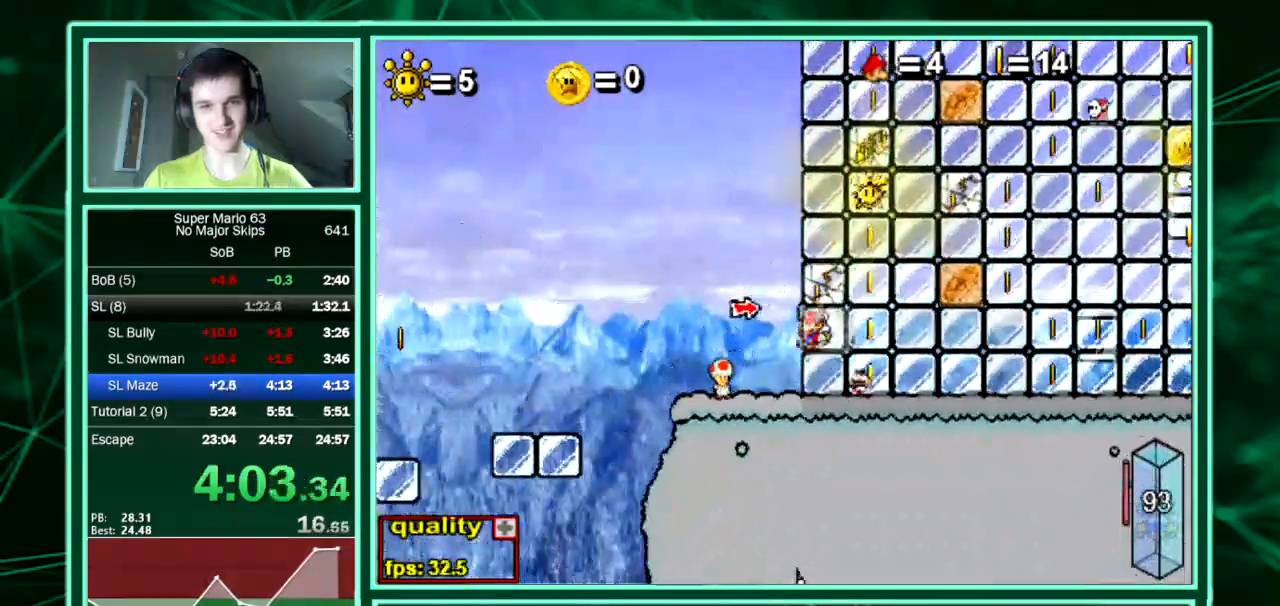
{"keys": ["right"], "events": [[202, "up", "down"], [437, "up", "up"]]}
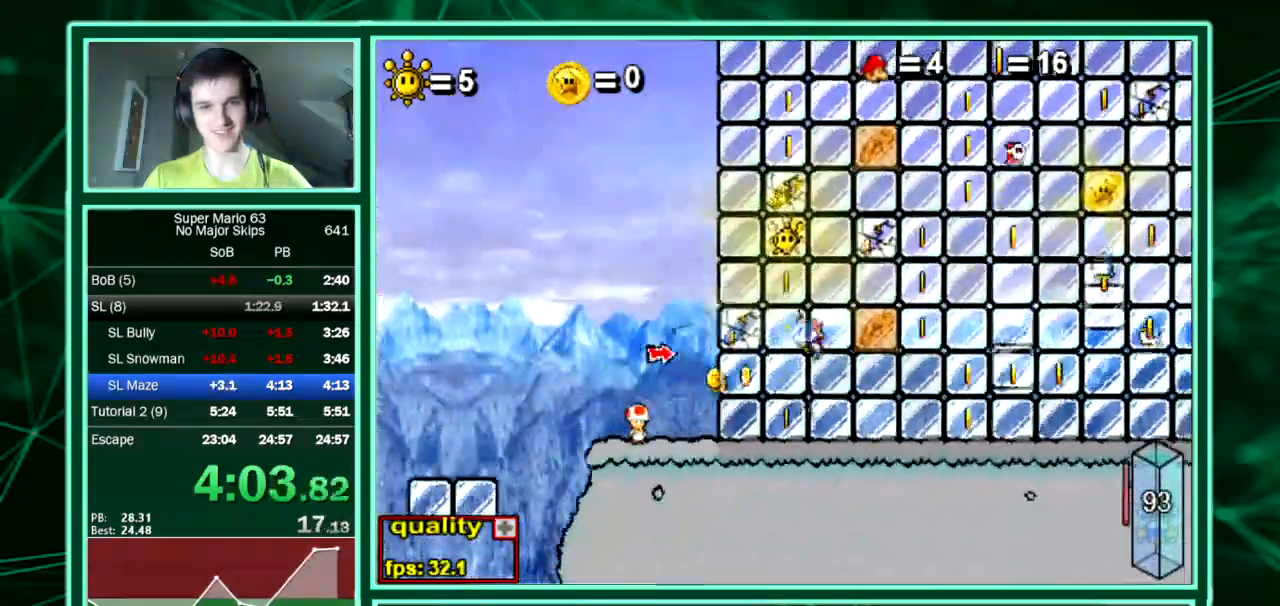
{"keys": ["right"]}
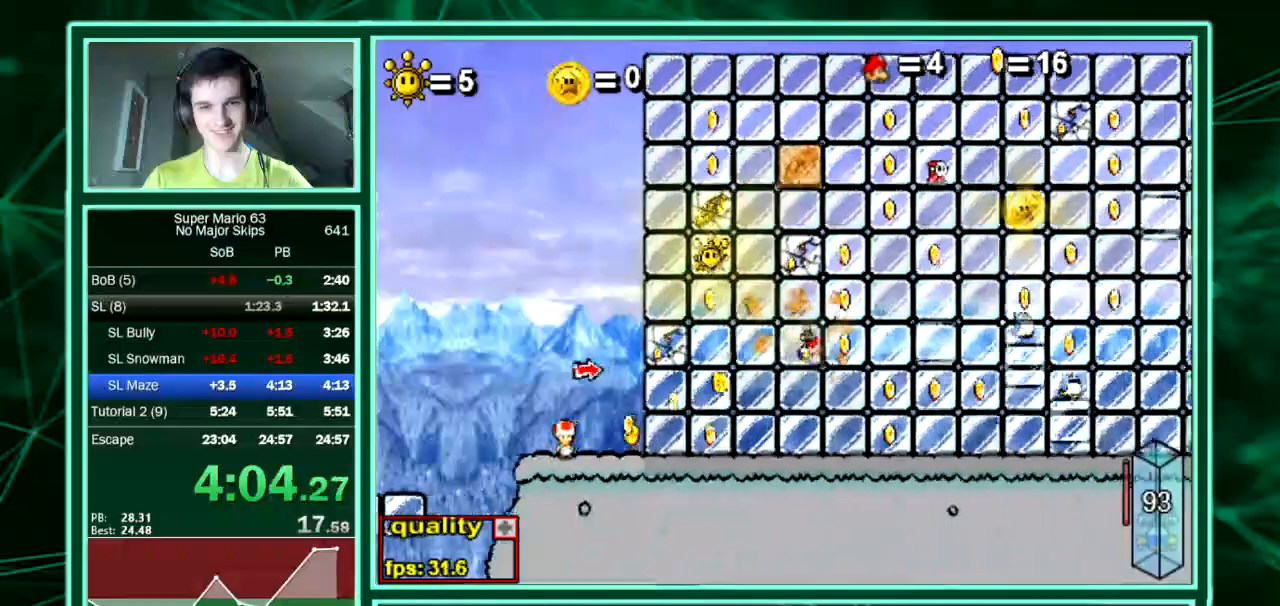
{"keys": ["right"], "events": []}
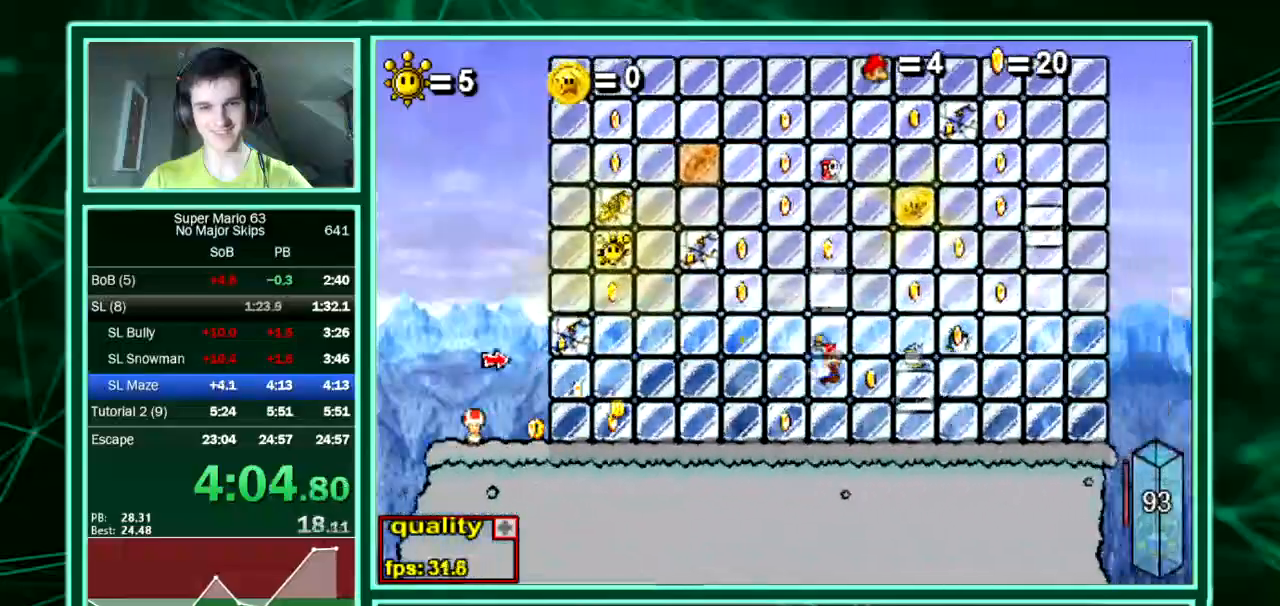
{"keys": ["right"], "events": [[101, "right", "up"], [135, "left", "down"], [168, "right", "down"], [235, "left", "up"]]}
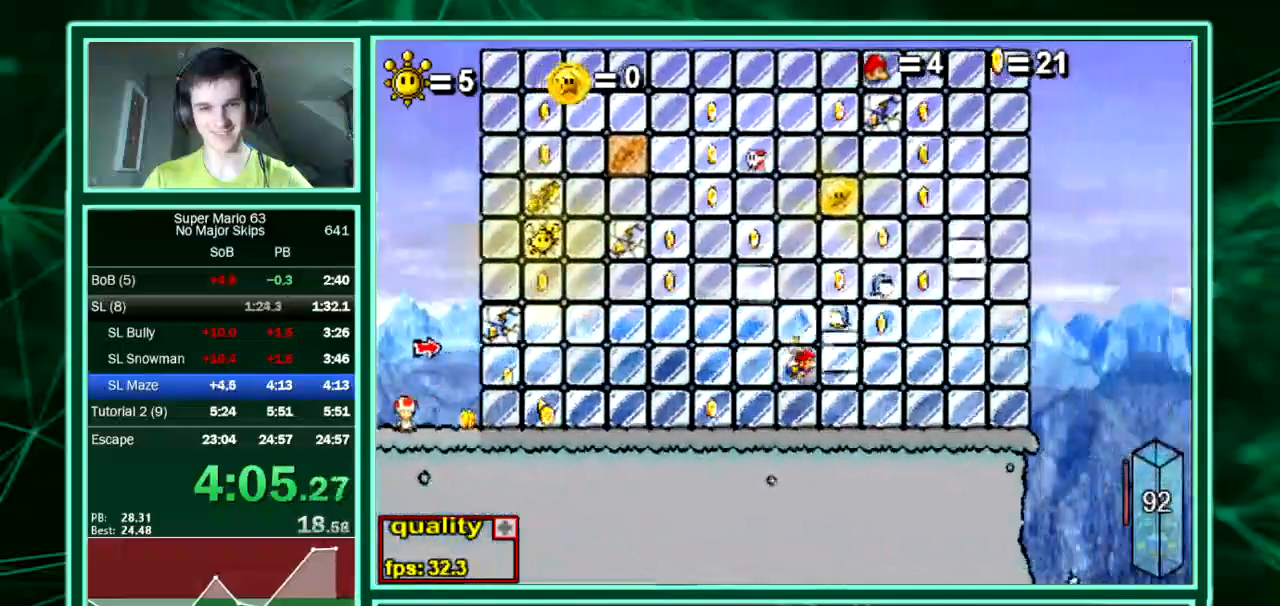
{"keys": ["right"], "events": []}
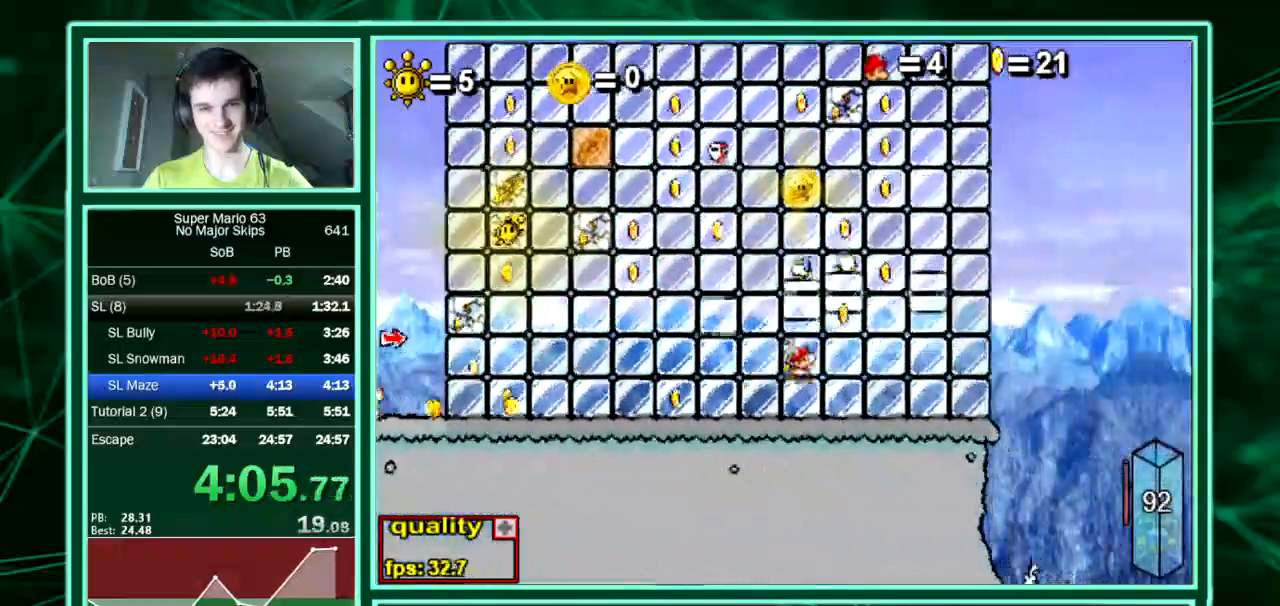
{"keys": ["right", "up"], "events": [[235, "up", "down"], [336, "up", "up"], [403, "up", "down"]]}
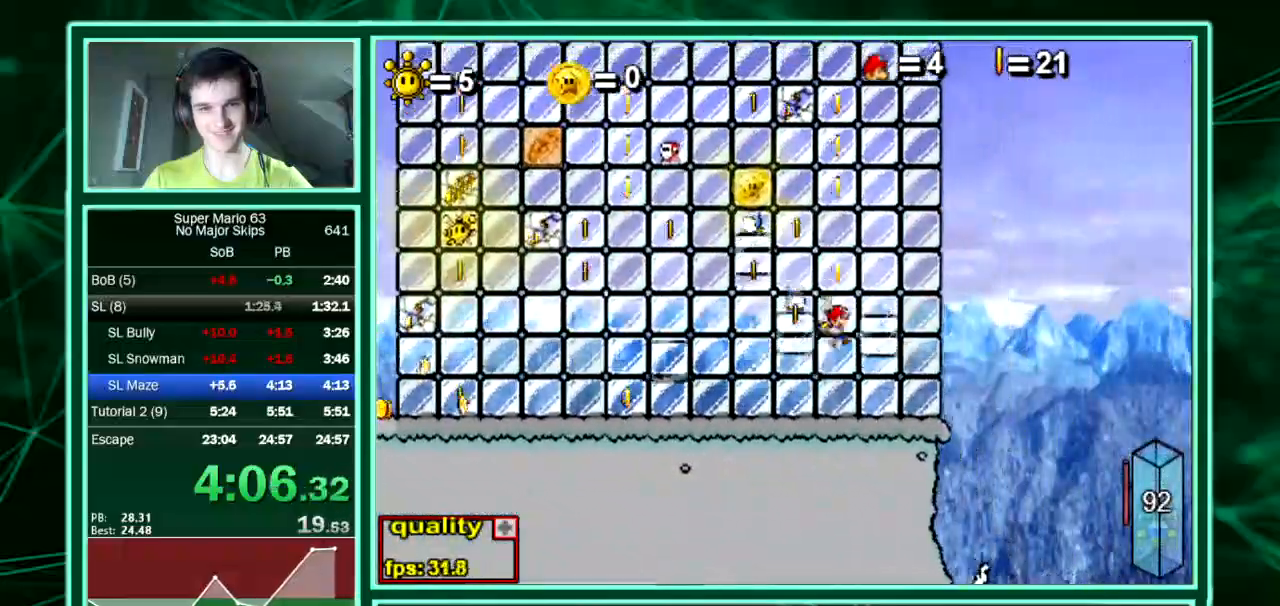
{"keys": ["left", "up"], "events": [[235, "left", "down"], [302, "right", "up"]]}
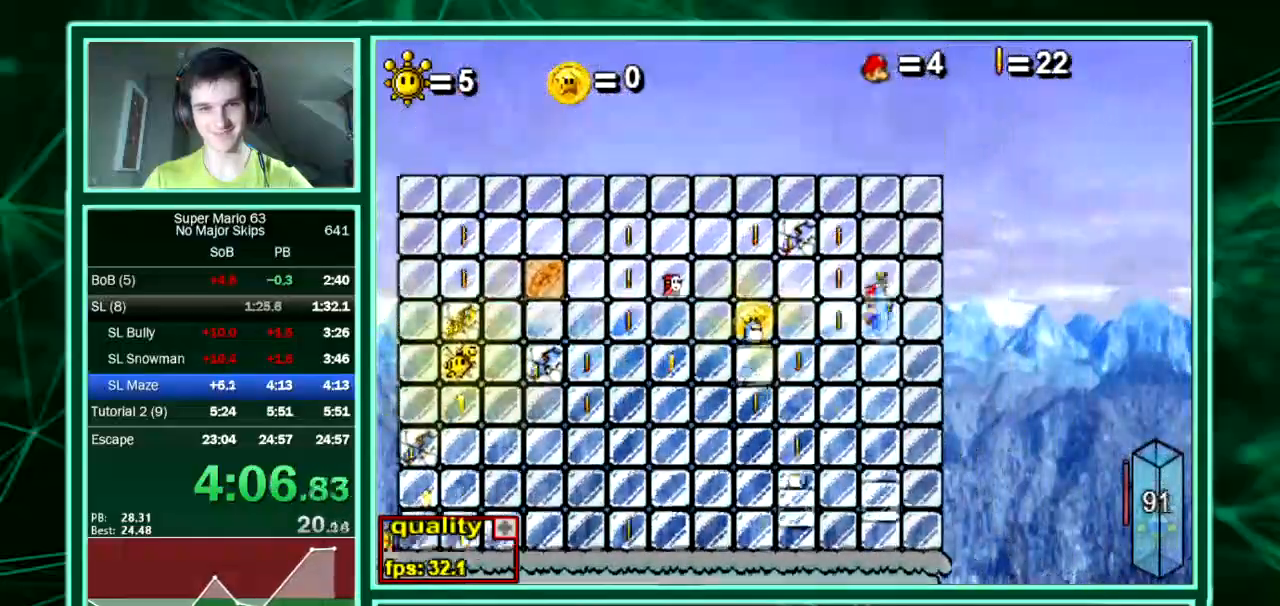
{"keys": ["left"], "events": [[168, "x", "down"], [269, "up", "up"], [370, "x", "up"]]}
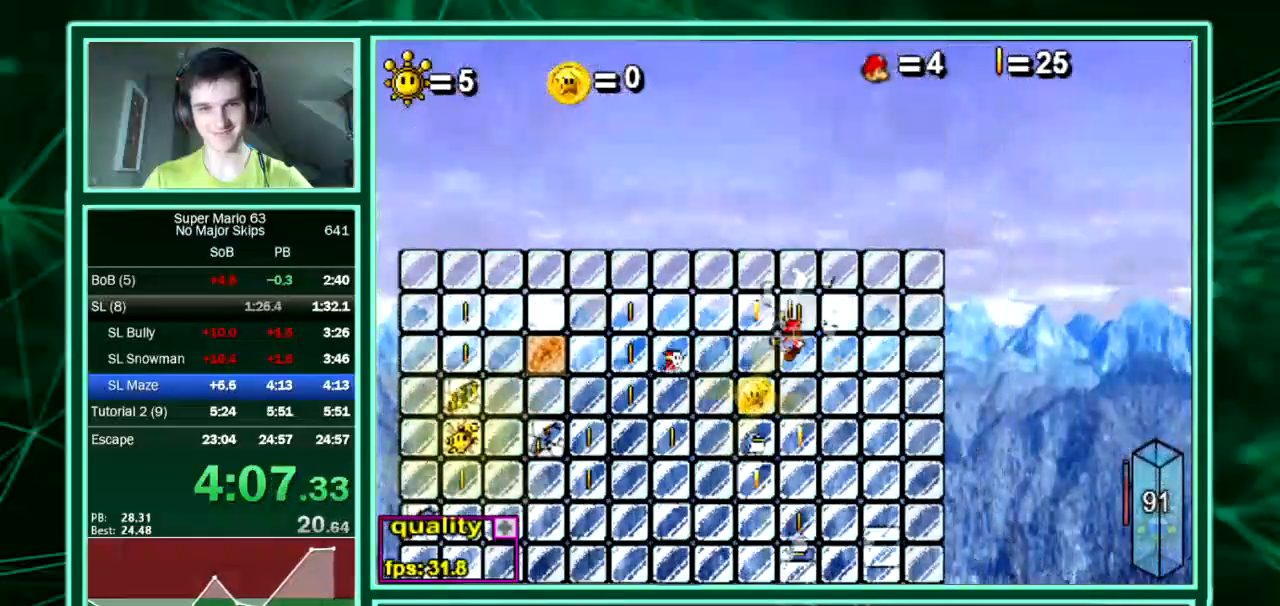
{"keys": ["left", "up"], "events": [[100, "up", "down"], [235, "up", "up"], [268, "down", "down"], [369, "up", "down"], [470, "down", "up"]]}
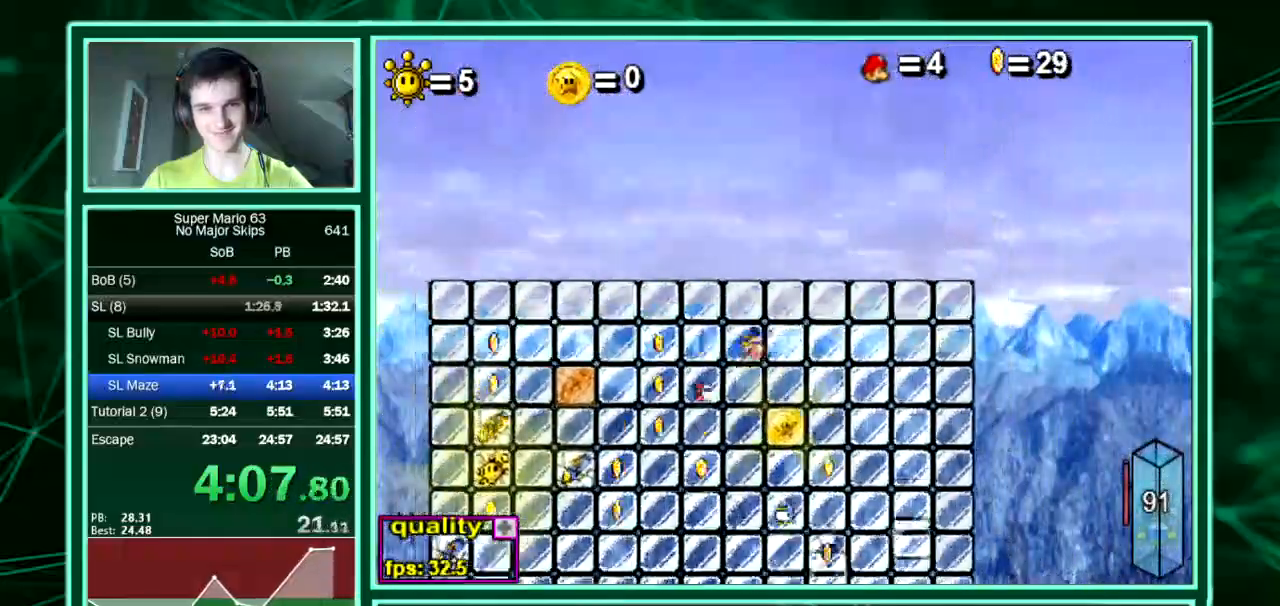
{"keys": ["left", "x"], "events": [[34, "up", "up"], [437, "x", "down"]]}
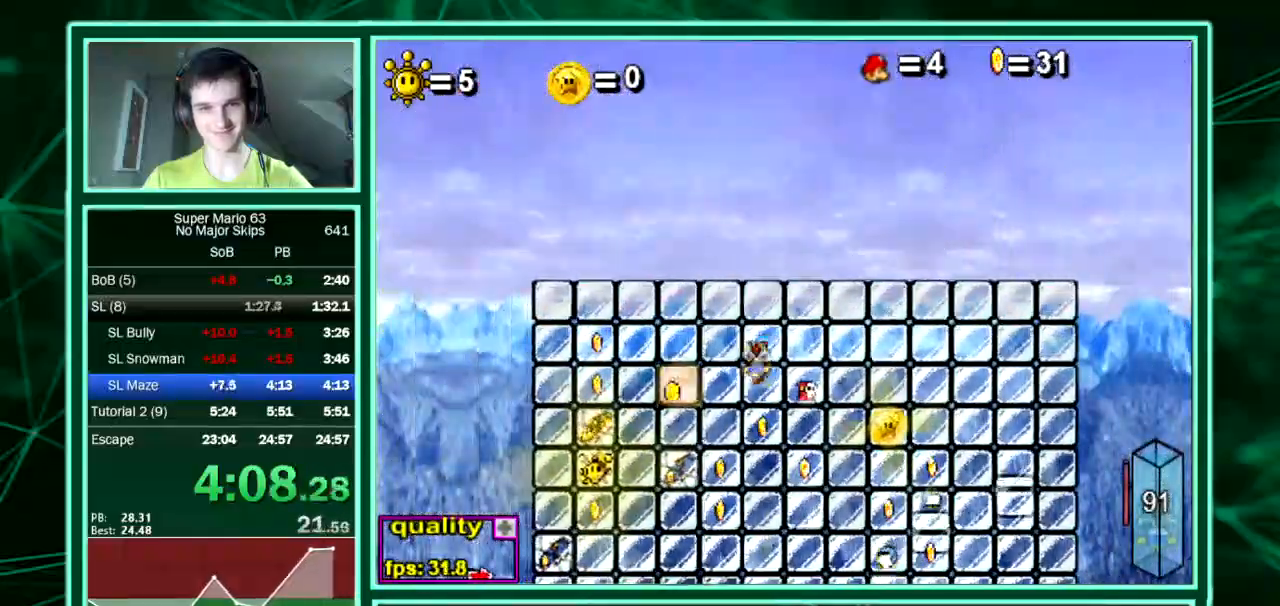
{"keys": ["left"], "events": [[101, "x", "up"]]}
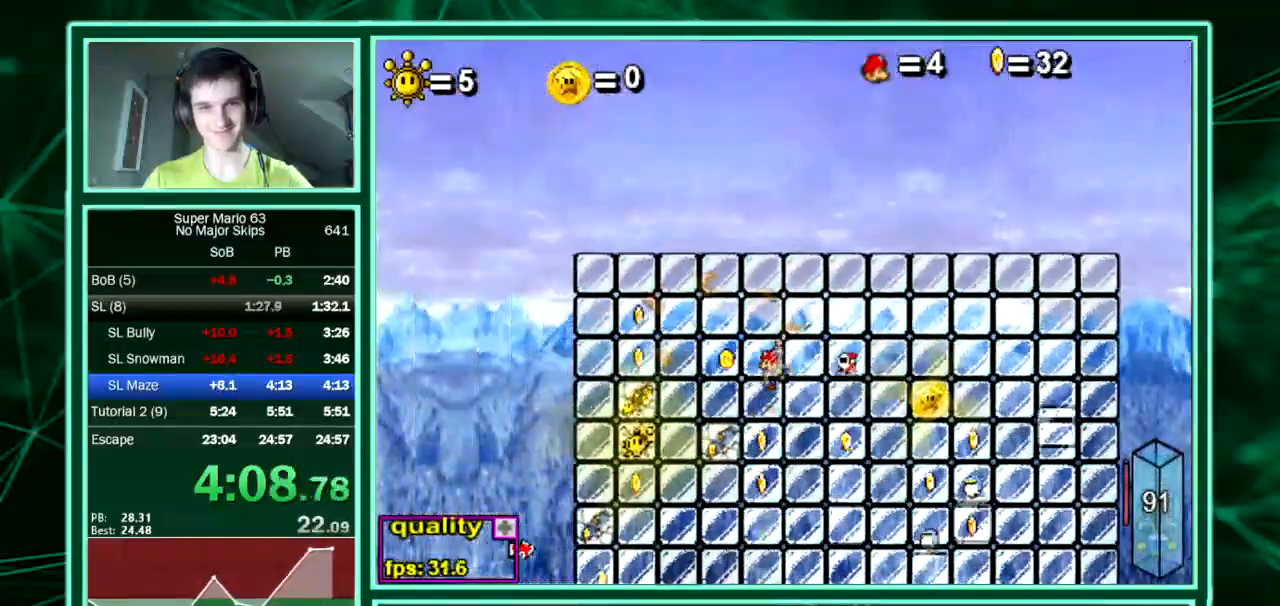
{"keys": ["left", "up"], "events": [[134, "up", "down"]]}
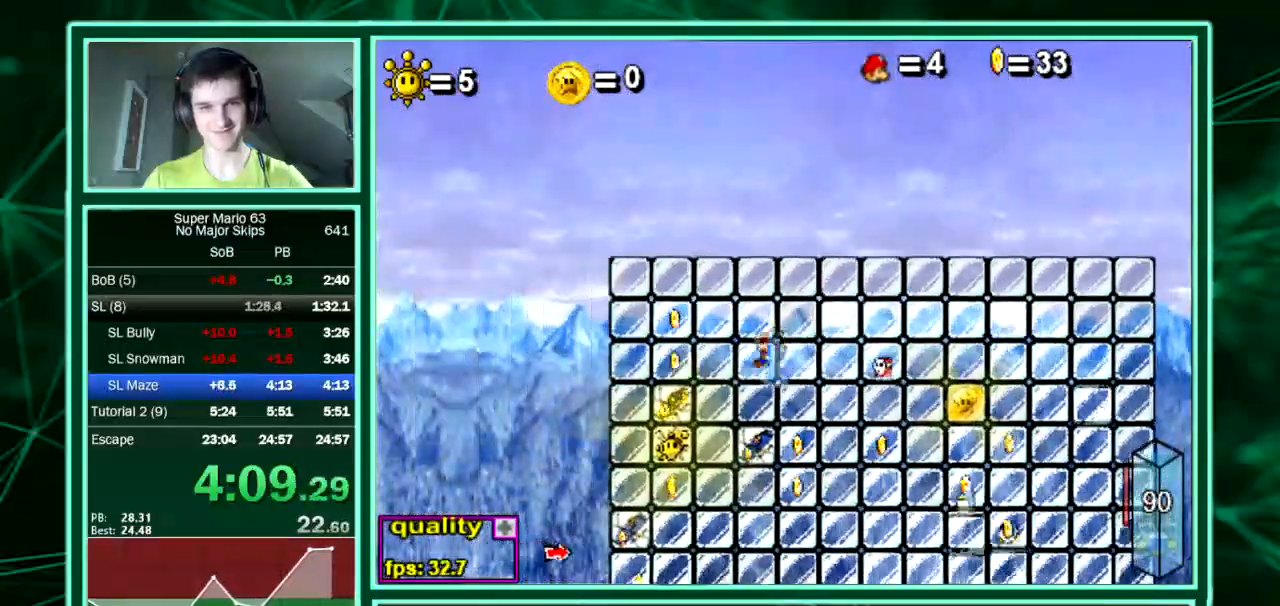
{"keys": ["left", "up"], "events": []}
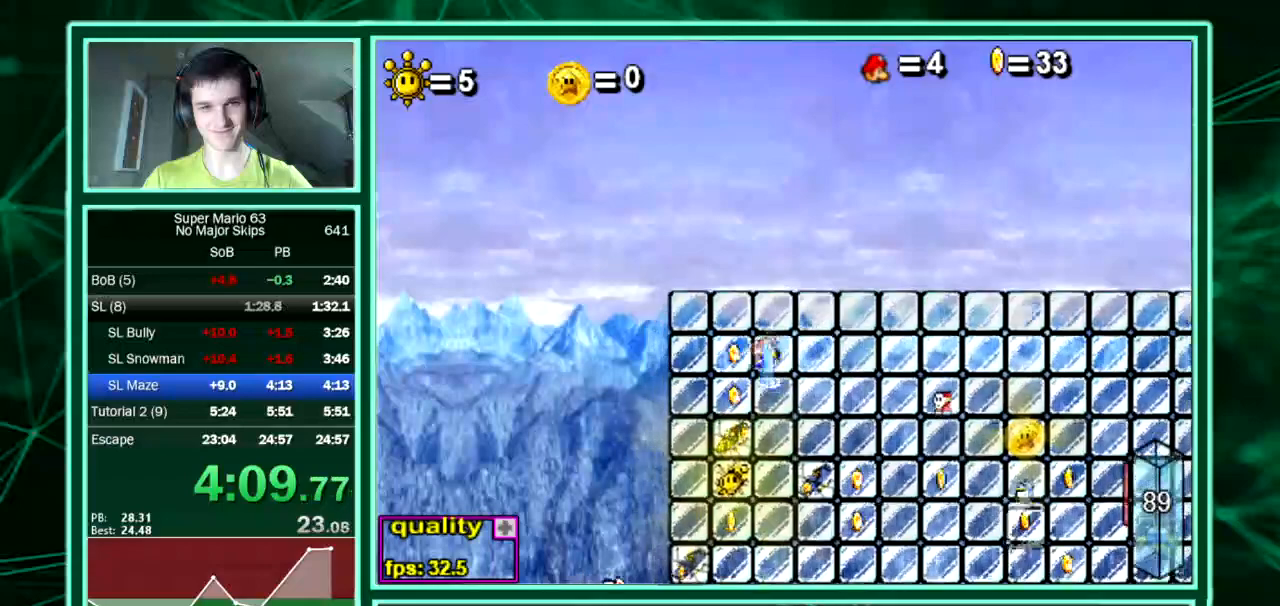
{"keys": ["down"], "events": [[135, "up", "up"], [135, "x", "down"], [135, "z", "down"], [168, "left", "up"], [269, "down", "down"], [303, "x", "up"], [303, "z", "up"]]}
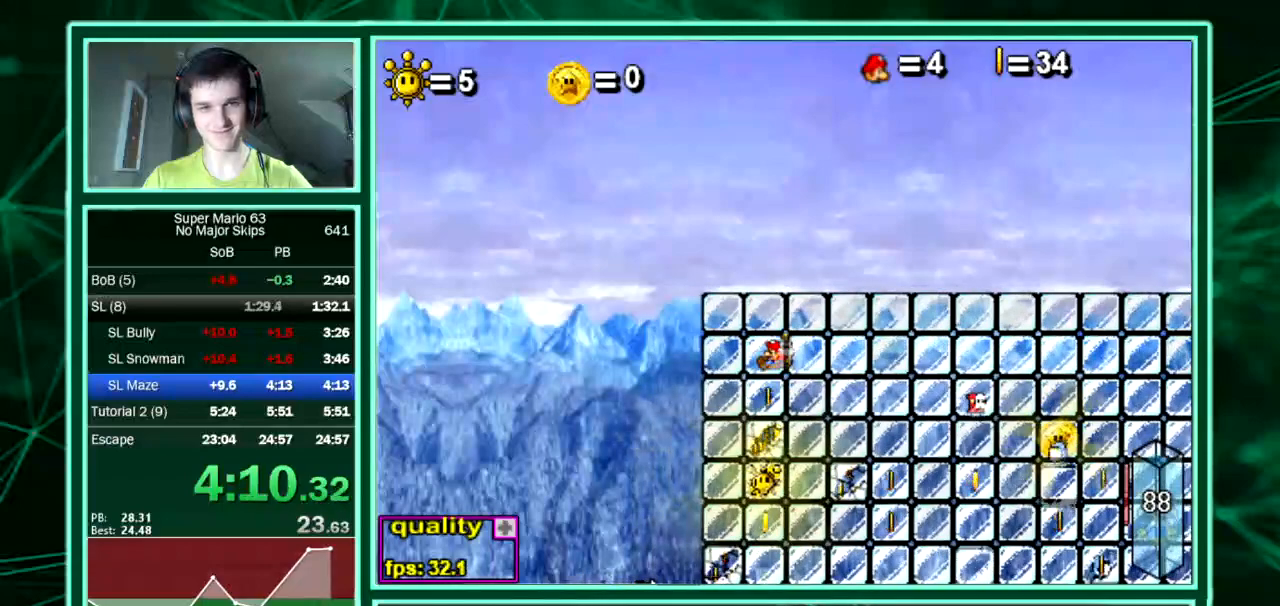
{"keys": [], "events": [[269, "down", "up"], [336, "minus", "down"], [470, "minus", "up"]]}
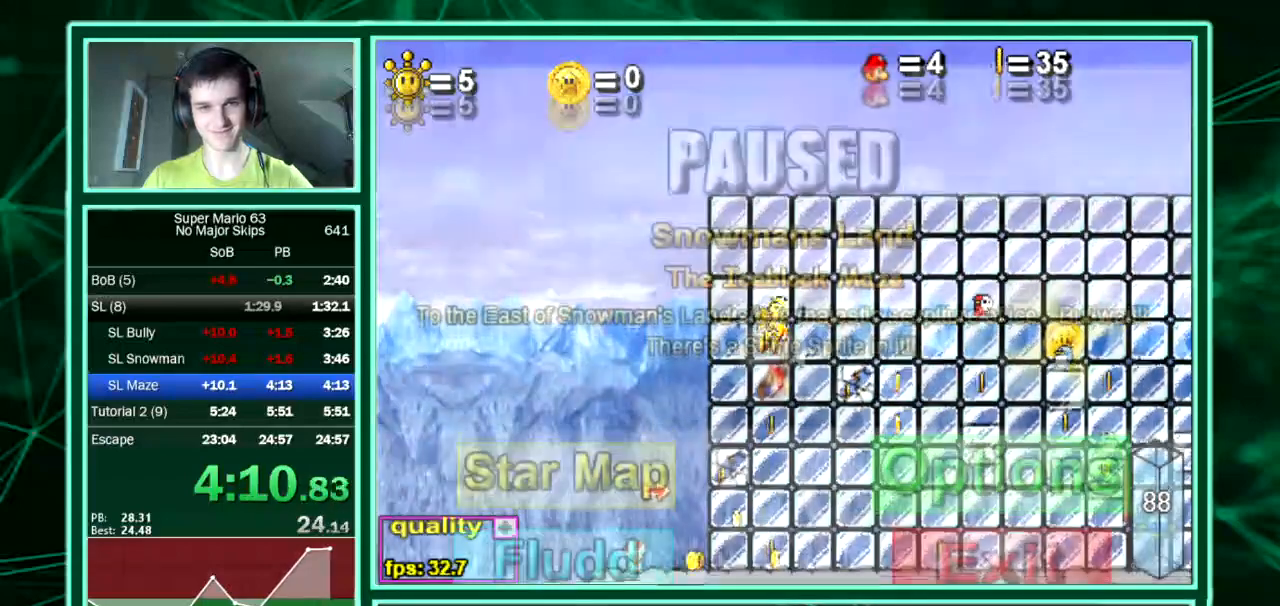
{"keys": [], "events": []}
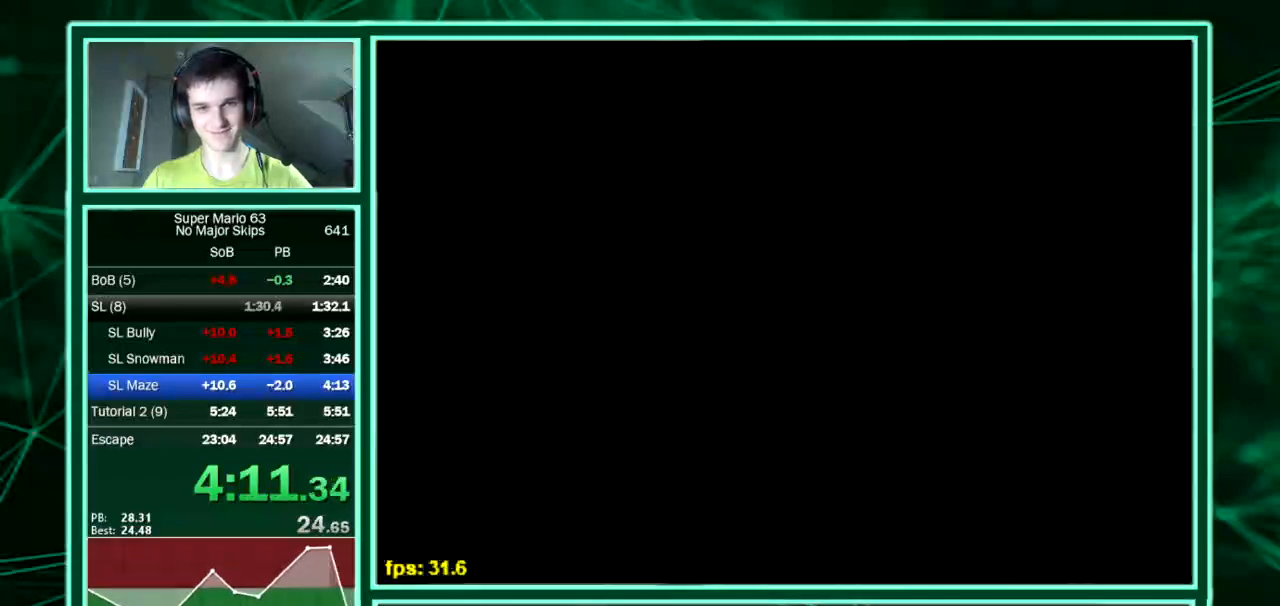
{"keys": [], "events": []}
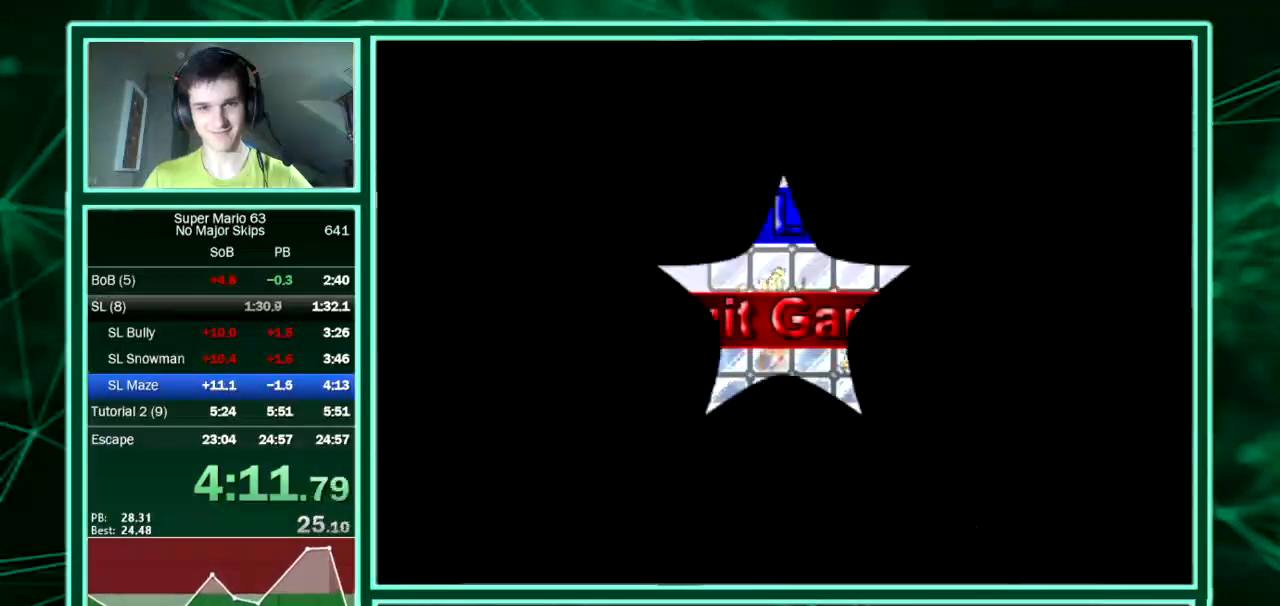
{"keys": [], "events": []}
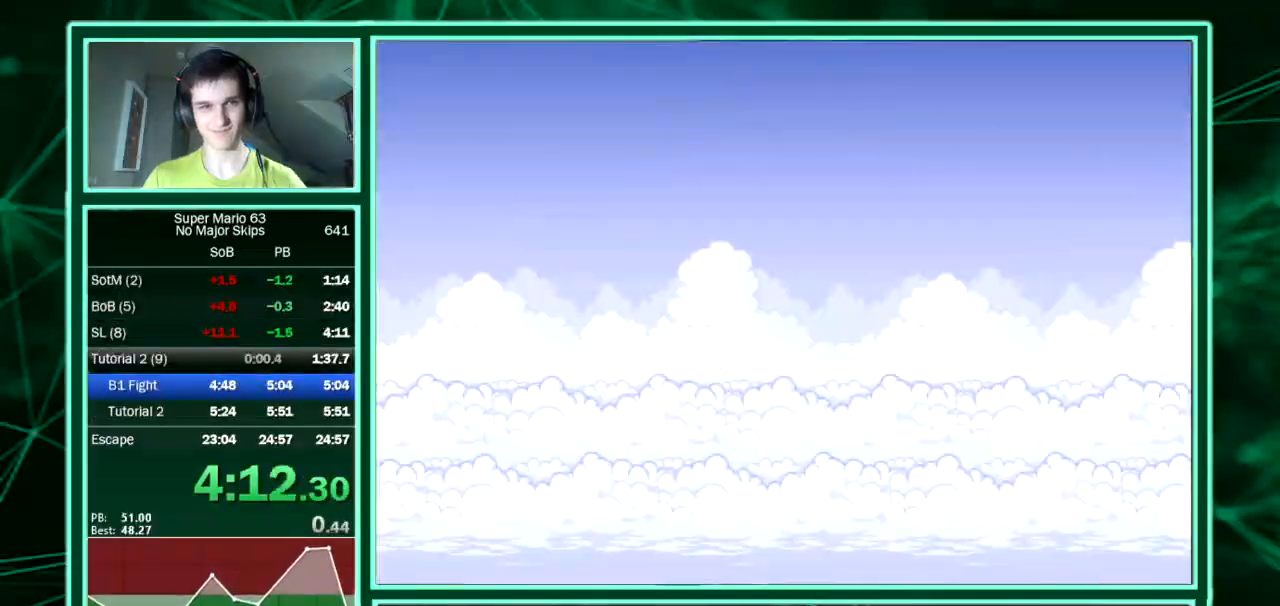
{"keys": [], "events": []}
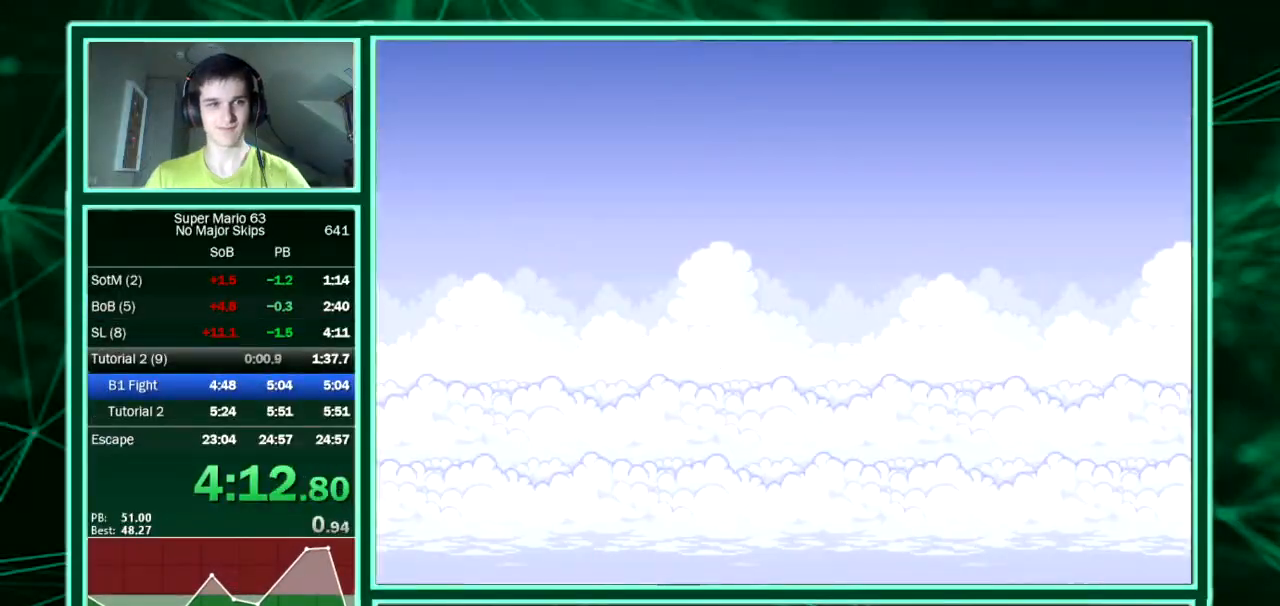
{"keys": [], "events": []}